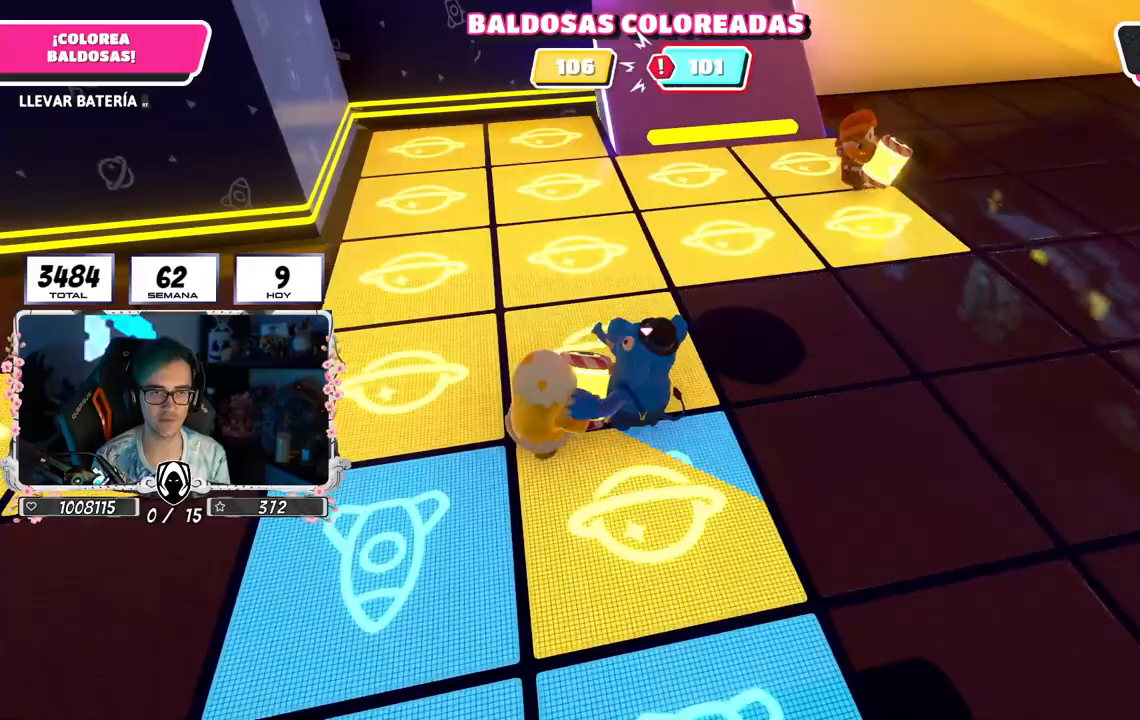
Gameplay with a controller (PlayStation layout); each line is a JSON object with the inputs held at the frame after it. "events" lists button and stick changes between this image and that frame as [ms after this image, input, new state], when the widget could be followed in between.
{"buttons": ["L2", "R2"], "left_stick": "up-left", "right_stick": "up-left", "events": [[100, "right_stick", "center"], [167, "left_stick", "up-left"], [367, "L2", "down"], [417, "right_stick", "up-left"]]}
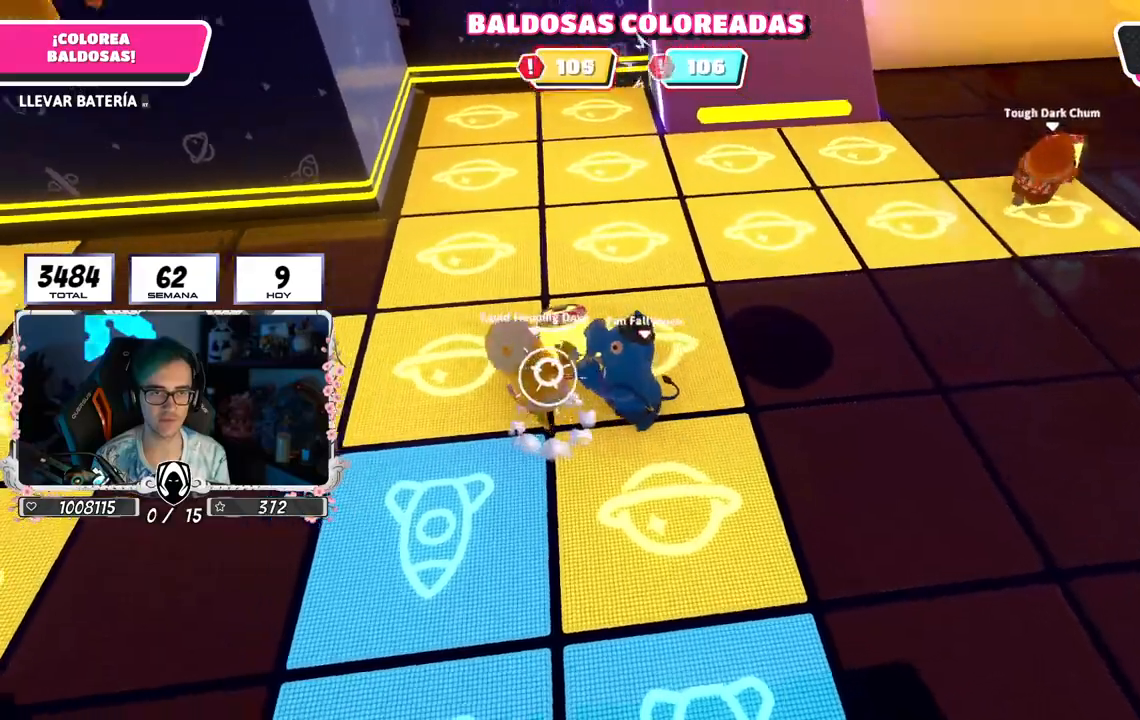
{"buttons": ["R2"], "left_stick": "left", "right_stick": "center", "events": [[50, "L2", "up"], [50, "left_stick", "left"], [117, "right_stick", "center"]]}
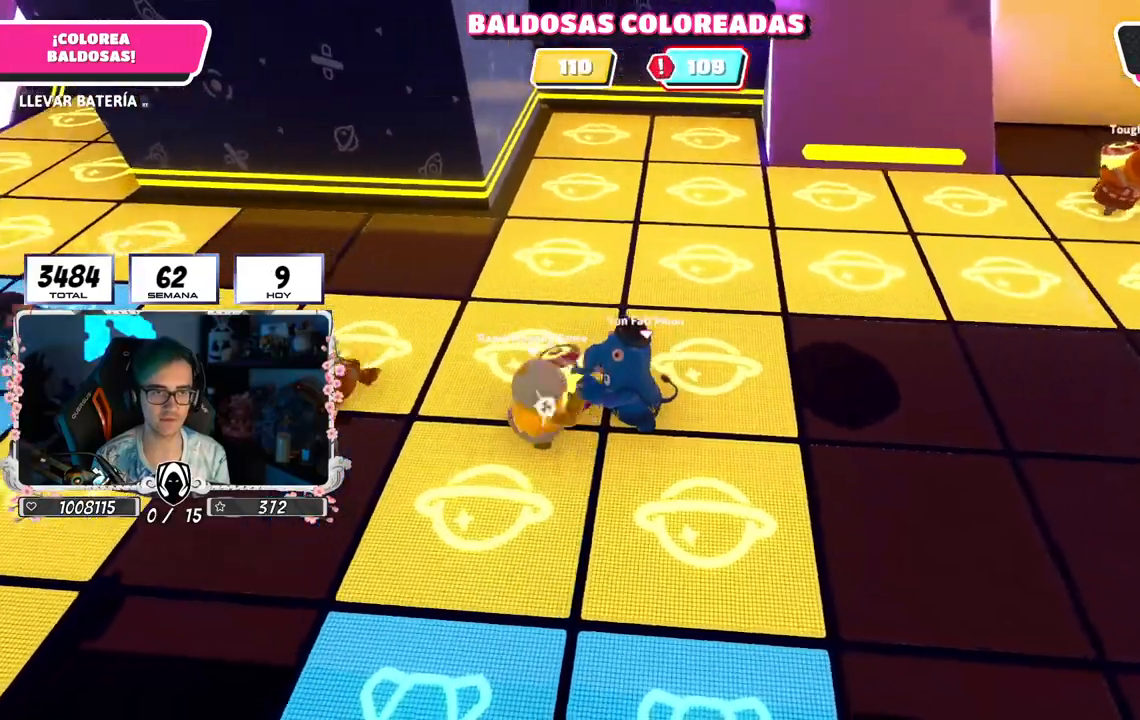
{"buttons": [], "left_stick": "up", "right_stick": "down-left", "events": [[333, "right_stick", "left"], [367, "R2", "up"], [383, "right_stick", "down-left"], [450, "left_stick", "up"]]}
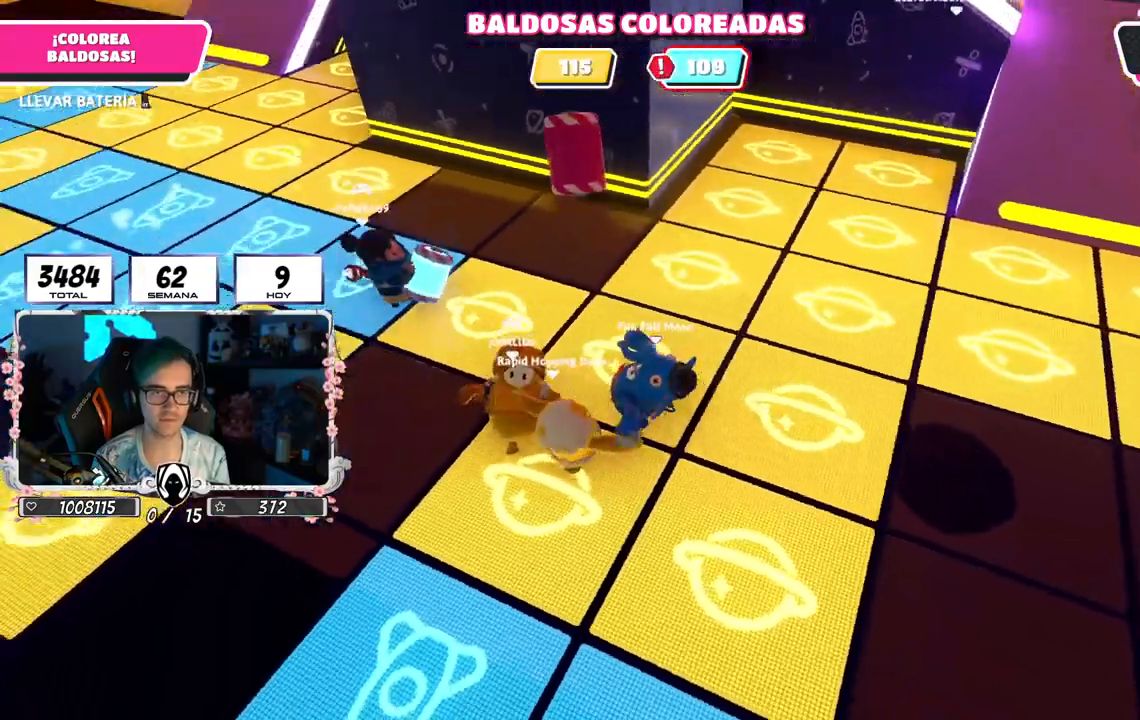
{"buttons": [], "left_stick": "up-left", "right_stick": "center", "events": [[17, "right_stick", "center"], [50, "left_stick", "down-left"], [167, "left_stick", "up-left"], [217, "left_stick", "up"], [367, "left_stick", "center"], [433, "left_stick", "left"], [483, "left_stick", "up-left"]]}
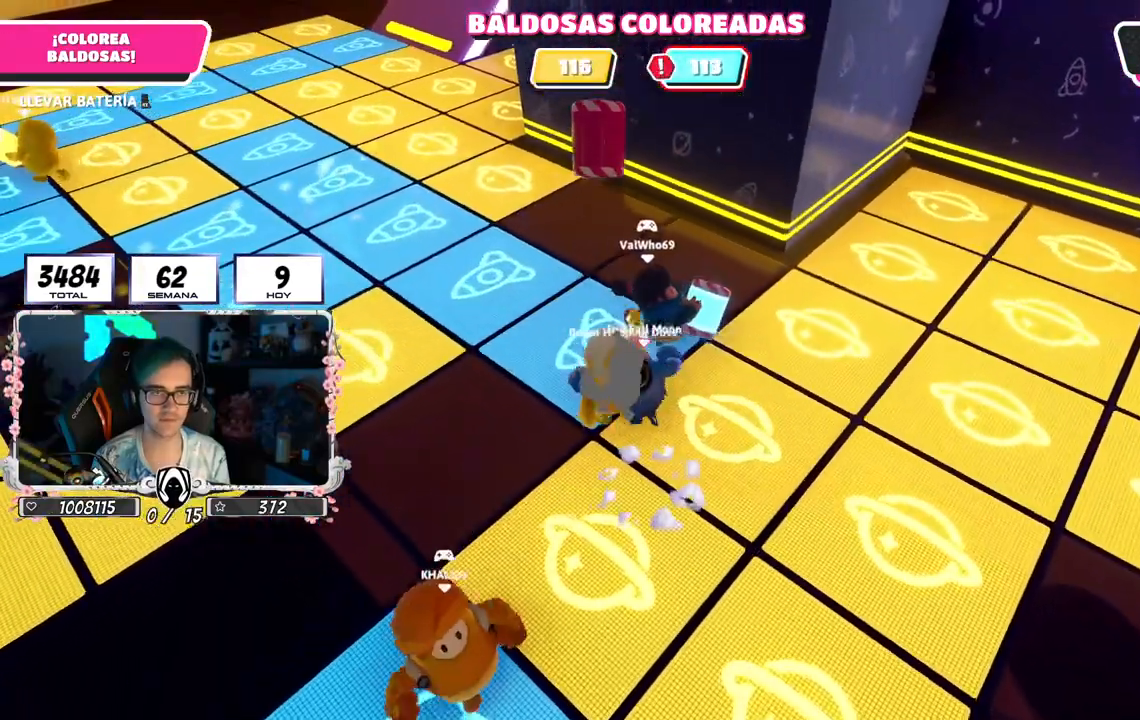
{"buttons": ["R2"], "left_stick": "up-left", "right_stick": "center", "events": [[383, "R2", "down"]]}
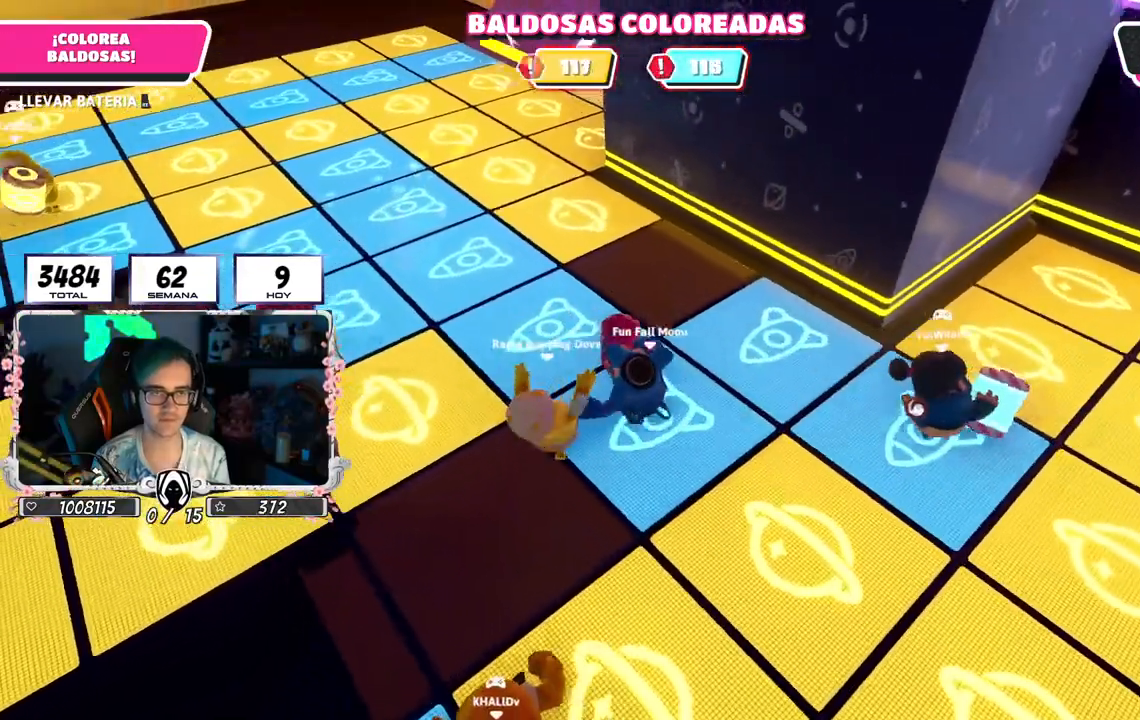
{"buttons": ["R2"], "left_stick": "up", "right_stick": "center", "events": [[17, "left_stick", "up"], [117, "left_stick", "up-right"], [117, "right_stick", "down"], [217, "left_stick", "right"], [217, "right_stick", "center"], [267, "right_stick", "down"], [350, "right_stick", "center"], [500, "left_stick", "up"]]}
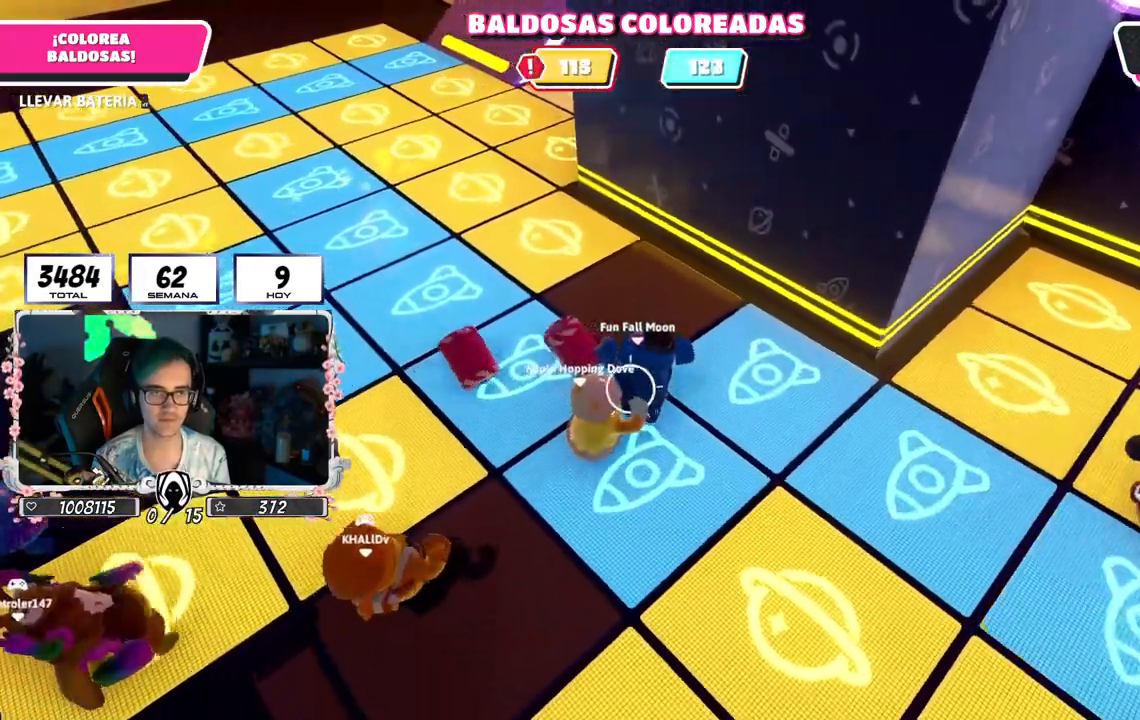
{"buttons": [], "left_stick": "up-left", "right_stick": "down", "events": [[50, "left_stick", "up-left"], [117, "R2", "up"], [117, "right_stick", "down-left"], [333, "right_stick", "down"]]}
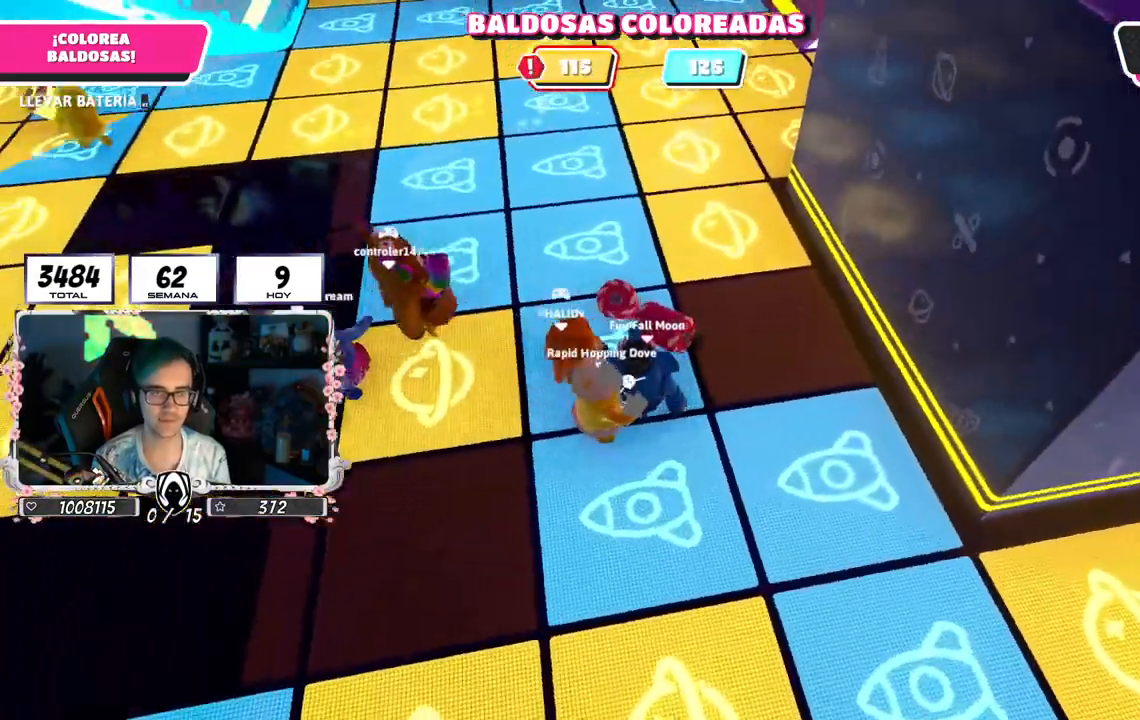
{"buttons": ["R2"], "left_stick": "up-right", "right_stick": "down", "events": [[33, "left_stick", "up"], [67, "R2", "down"], [150, "left_stick", "up-right"]]}
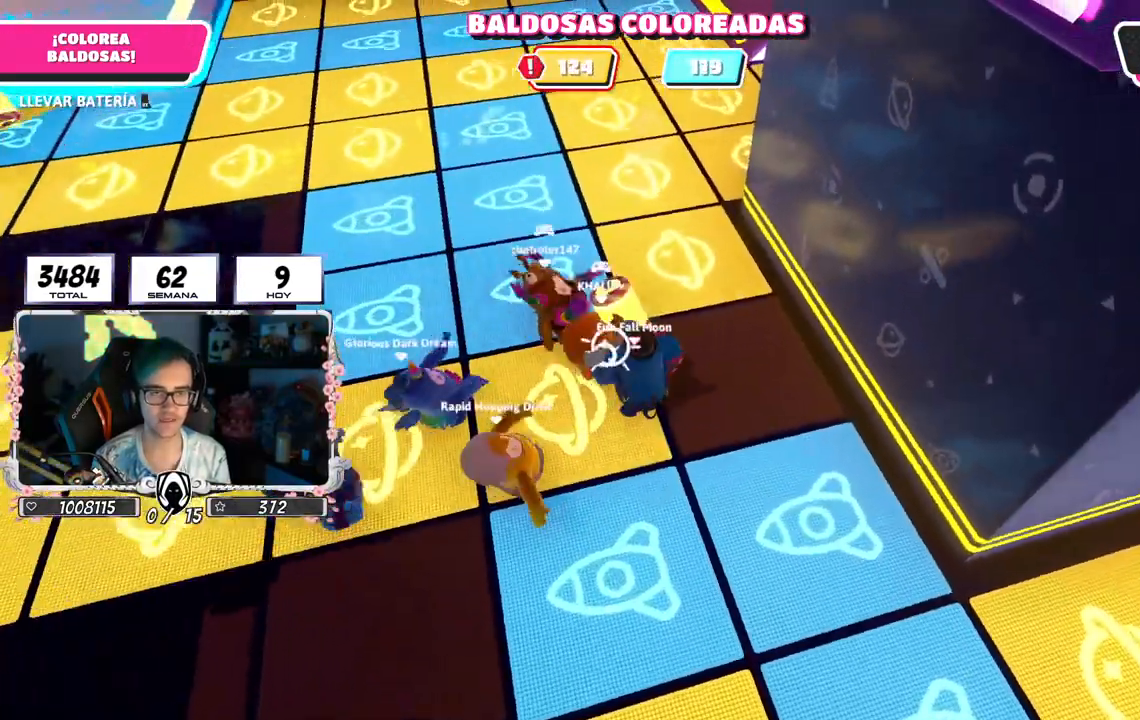
{"buttons": [], "left_stick": "up-right", "right_stick": "center", "events": [[100, "R2", "up"], [150, "left_stick", "up"], [433, "left_stick", "up-right"], [433, "right_stick", "center"]]}
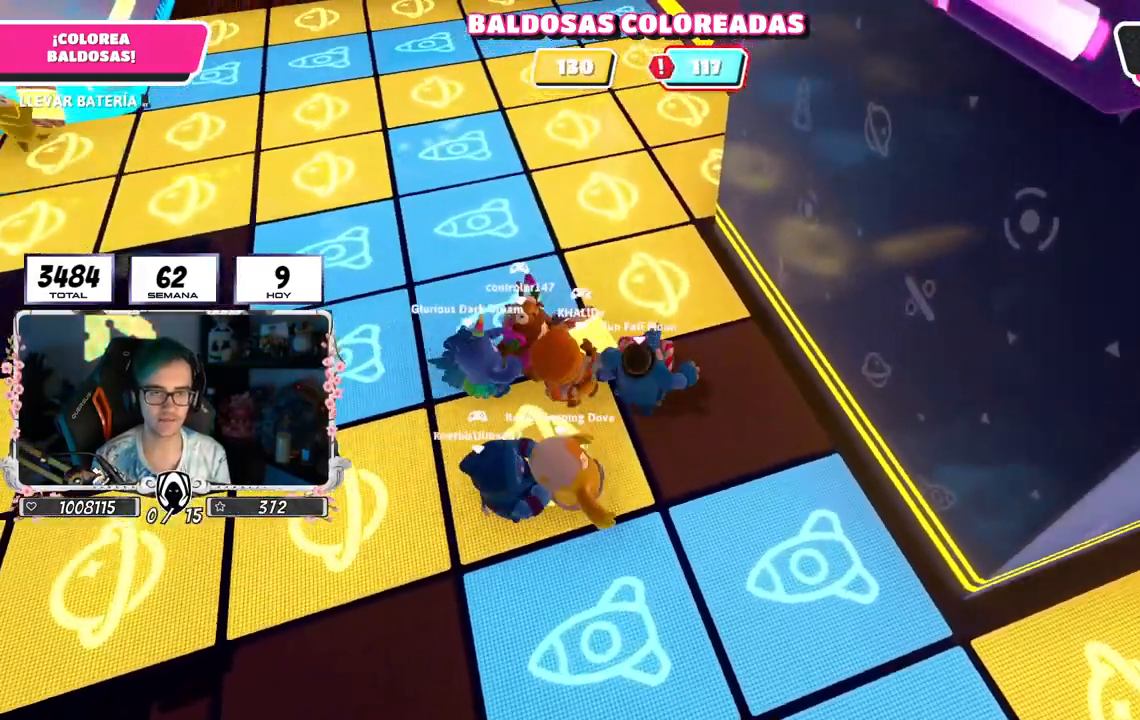
{"buttons": ["R2"], "left_stick": "up-right", "right_stick": "center", "events": [[50, "left_stick", "up"], [100, "R2", "down"], [133, "right_stick", "up-left"], [250, "right_stick", "center"], [300, "left_stick", "up-right"]]}
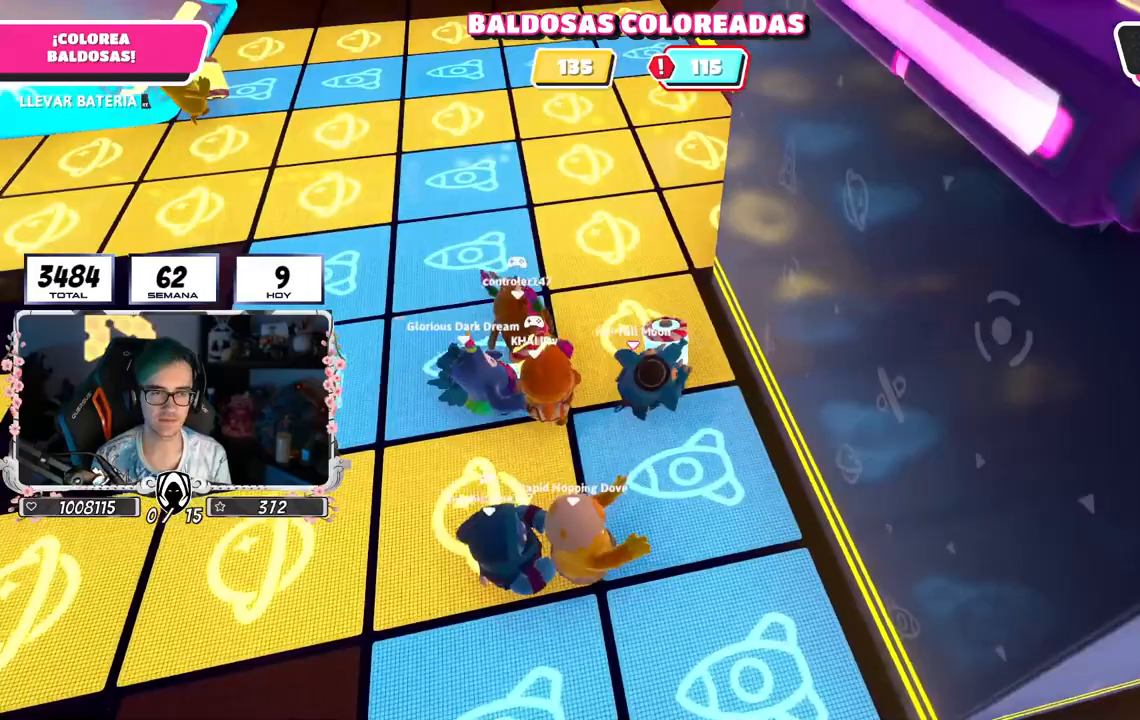
{"buttons": ["R2"], "left_stick": "up", "right_stick": "center", "events": [[67, "left_stick", "up"]]}
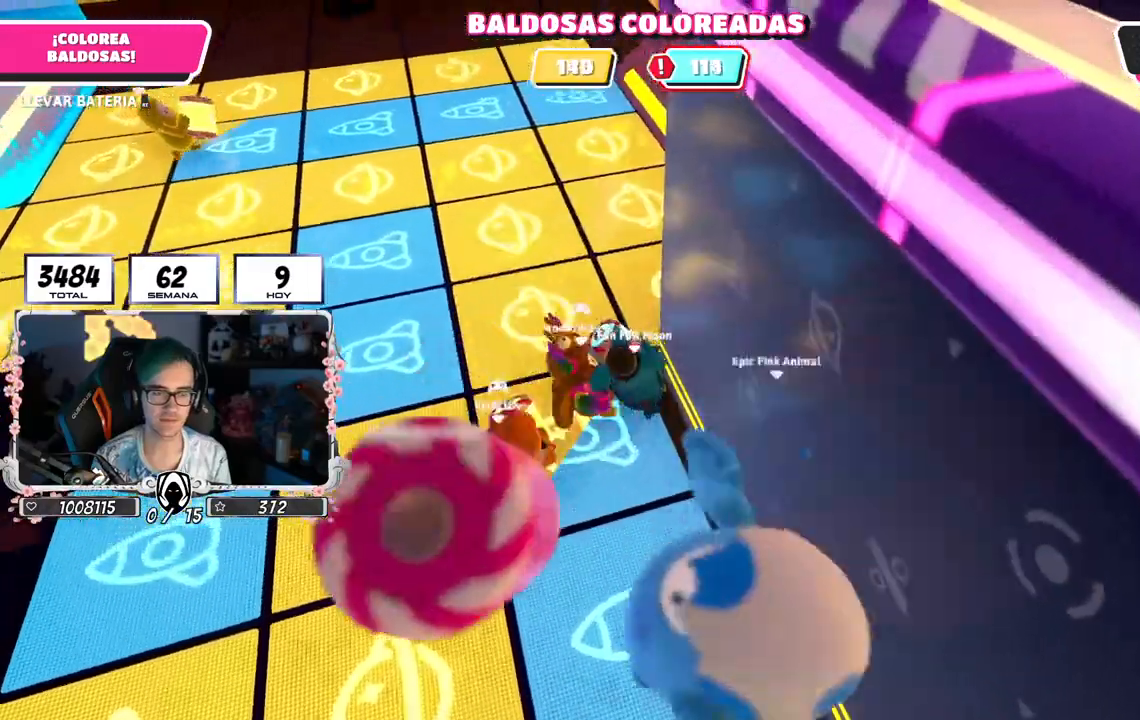
{"buttons": ["R2"], "left_stick": "up", "right_stick": "center", "events": []}
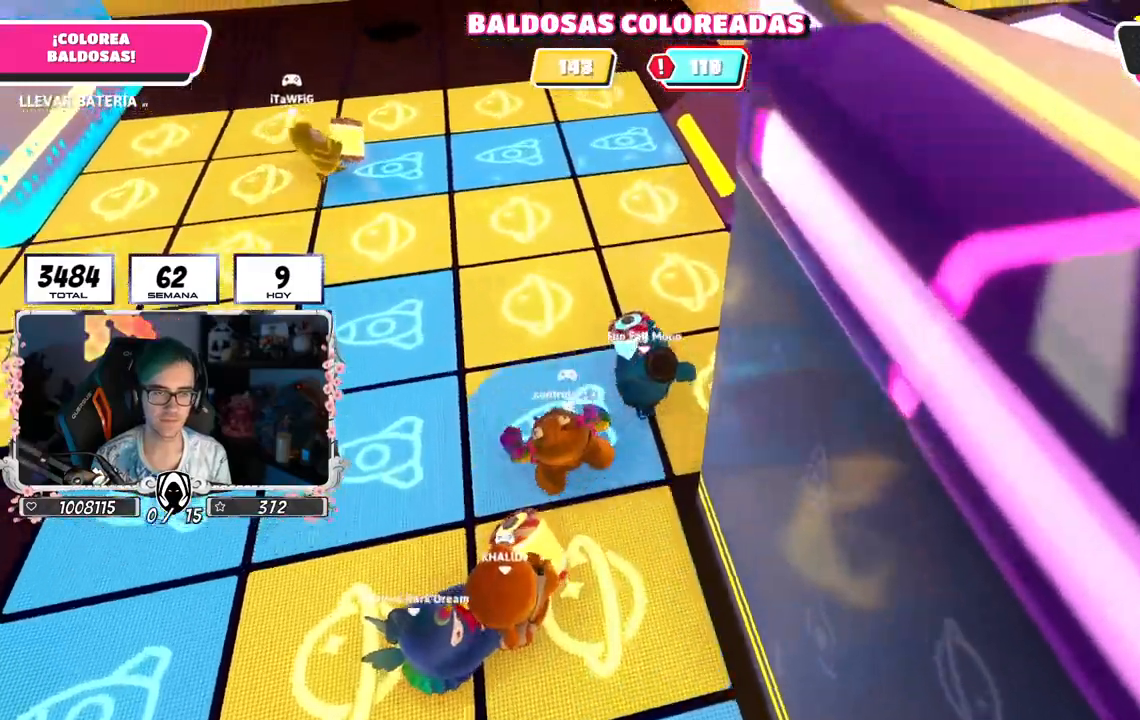
{"buttons": ["R2"], "left_stick": "up", "right_stick": "center", "events": [[250, "right_stick", "up-left"], [333, "right_stick", "center"]]}
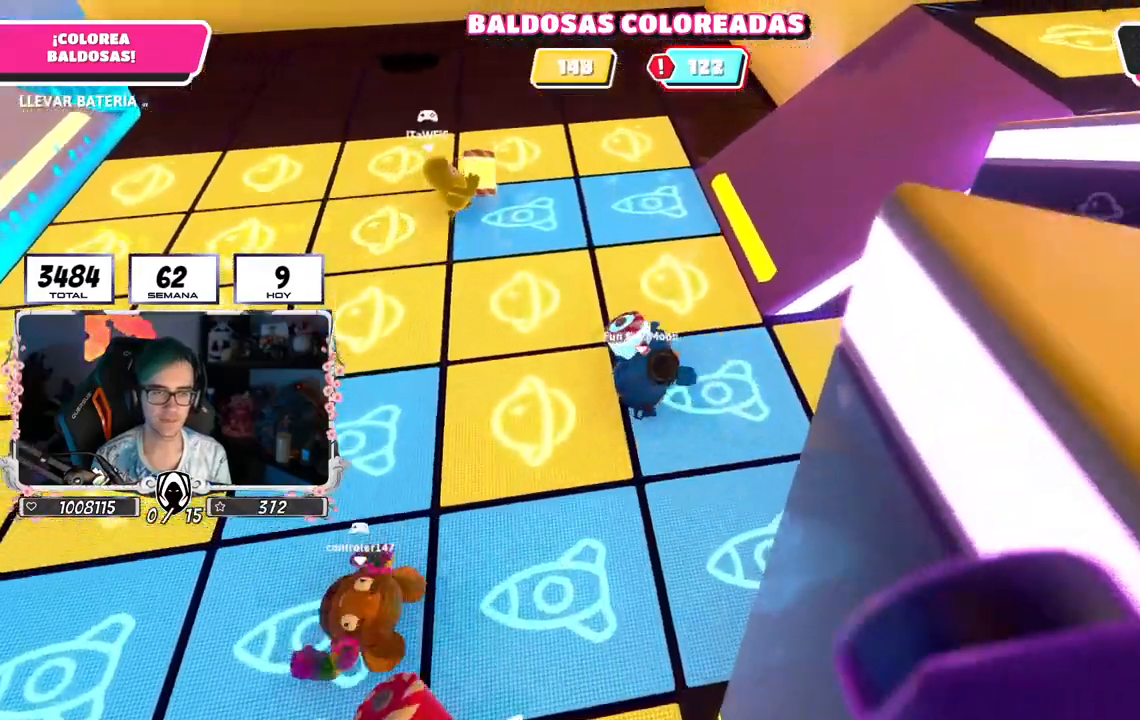
{"buttons": ["R2"], "left_stick": "up", "right_stick": "center", "events": [[50, "right_stick", "up-left"], [133, "right_stick", "center"]]}
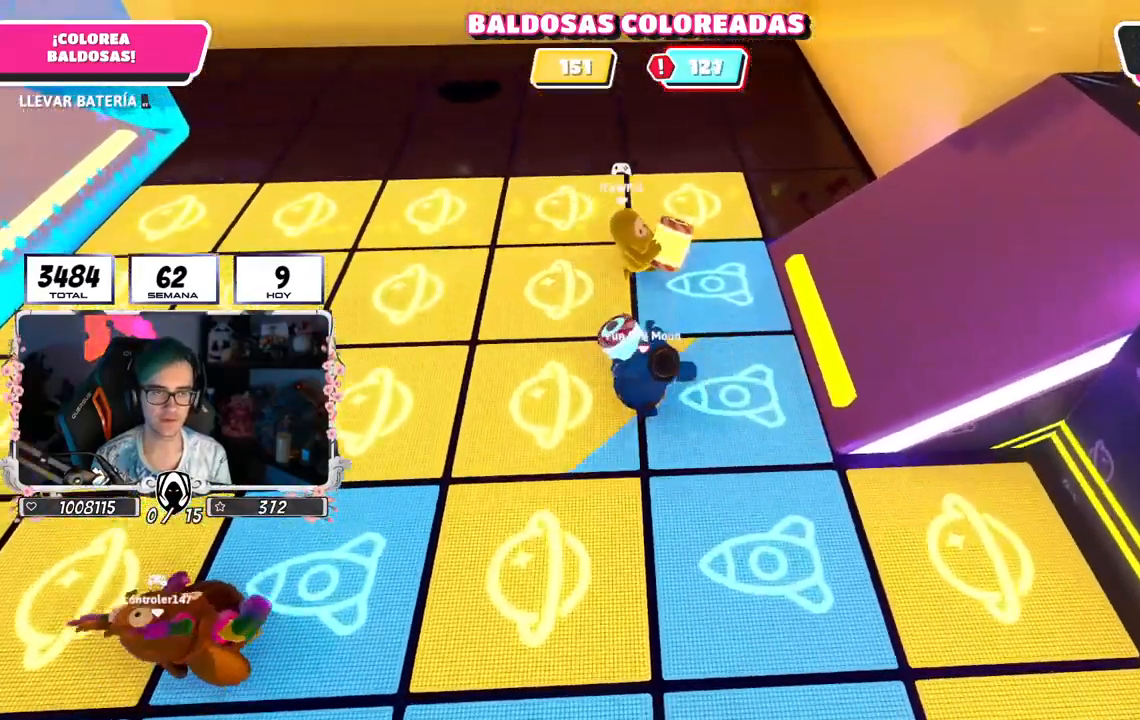
{"buttons": ["R2"], "left_stick": "up", "right_stick": "center", "events": []}
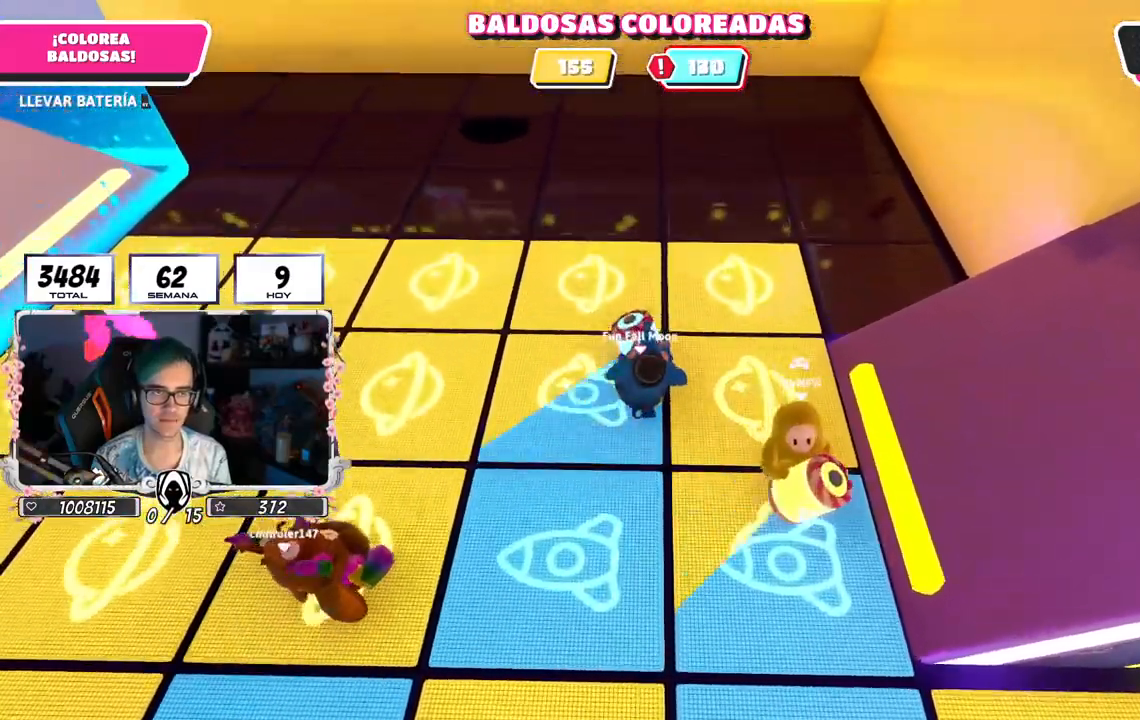
{"buttons": ["R2"], "left_stick": "up", "right_stick": "center", "events": []}
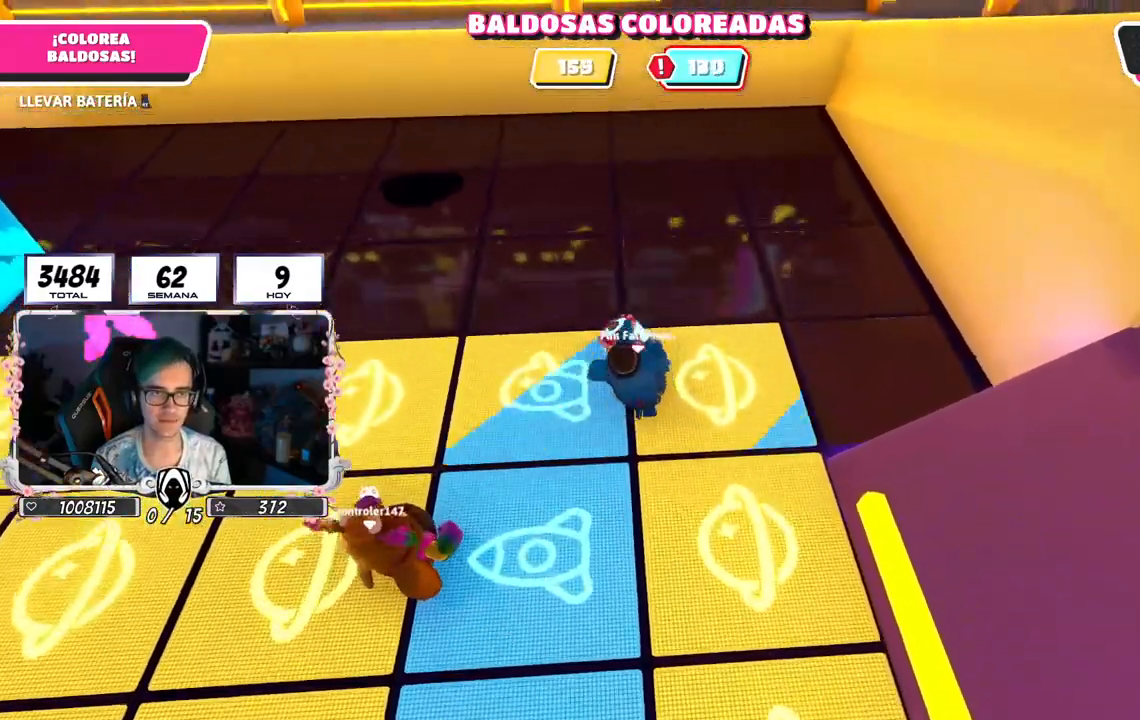
{"buttons": ["R2"], "left_stick": "up", "right_stick": "center", "events": []}
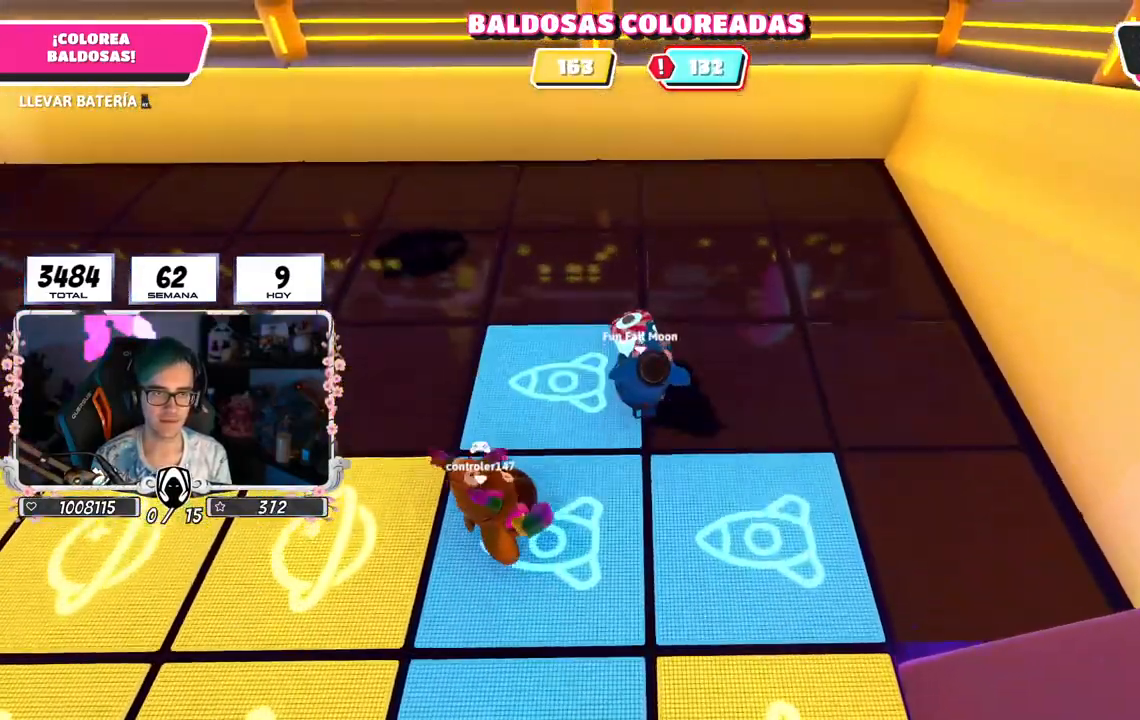
{"buttons": ["R2"], "left_stick": "up", "right_stick": "center", "events": []}
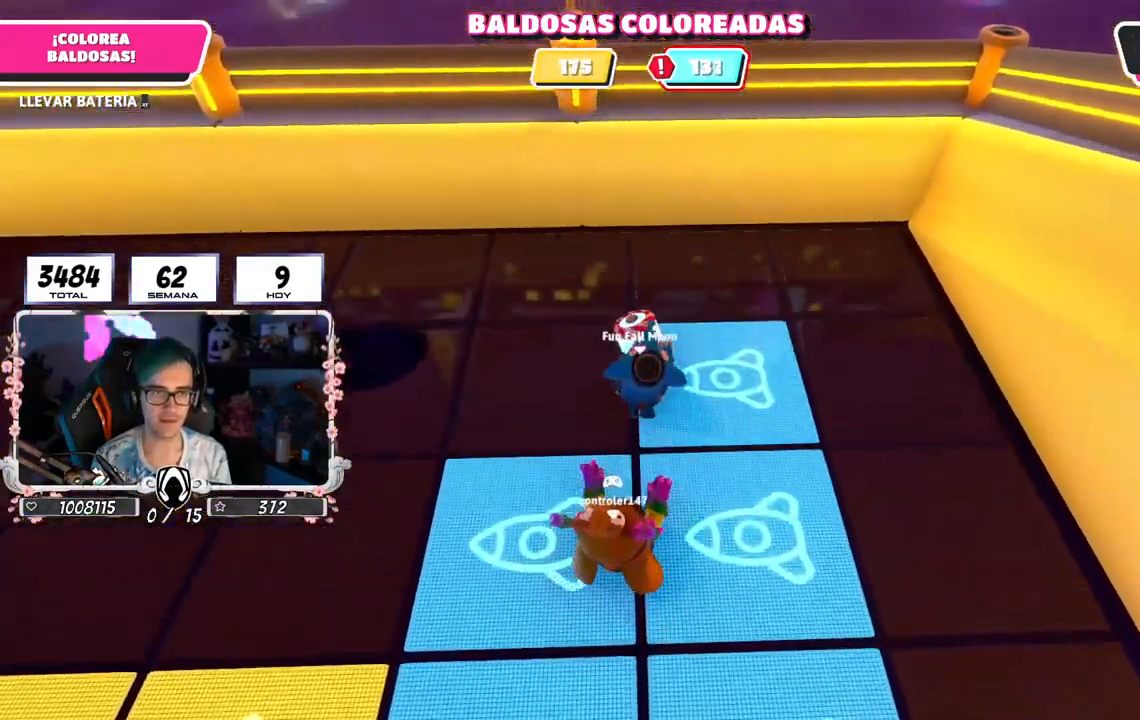
{"buttons": ["R2"], "left_stick": "up-left", "right_stick": "left", "events": [[417, "left_stick", "up-left"], [417, "right_stick", "left"]]}
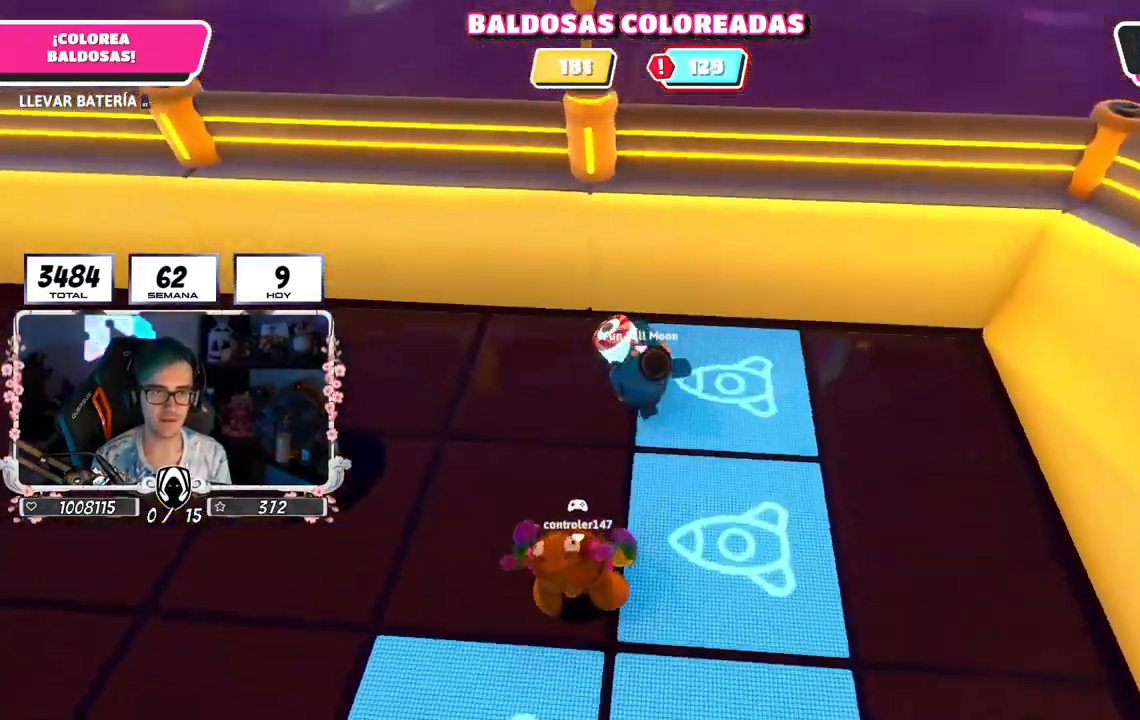
{"buttons": ["R2"], "left_stick": "up-left", "right_stick": "up-left", "events": [[500, "right_stick", "up-left"]]}
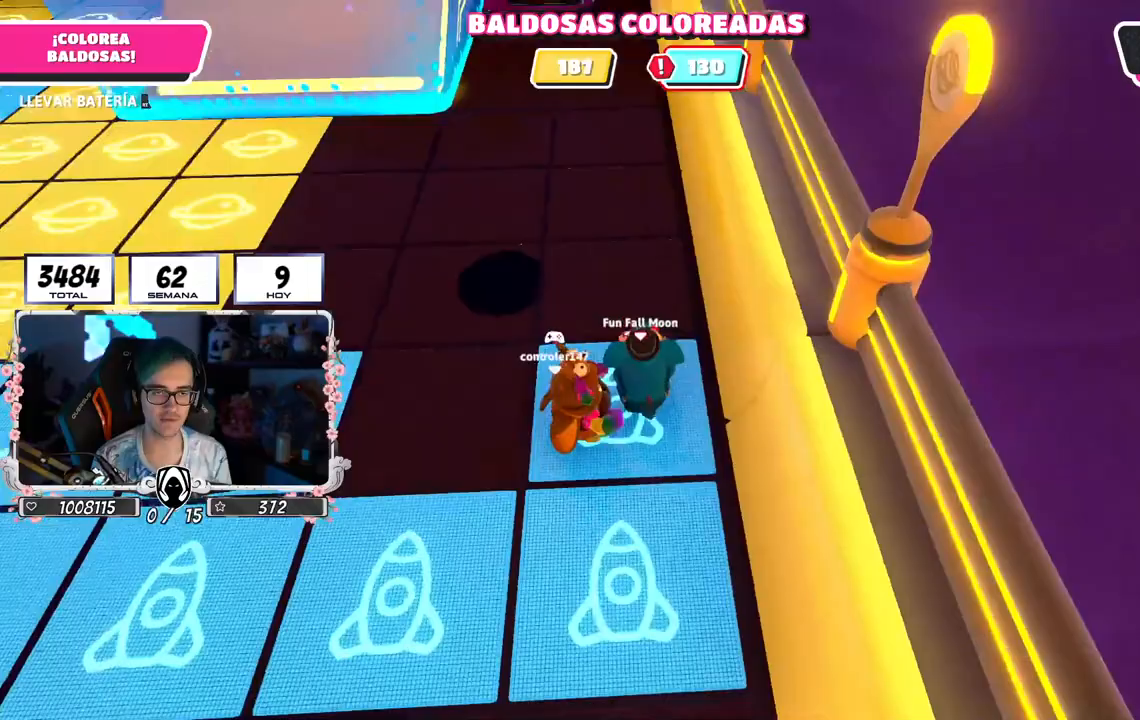
{"buttons": [], "left_stick": "up-left", "right_stick": "center", "events": [[150, "right_stick", "center"], [450, "R2", "up"]]}
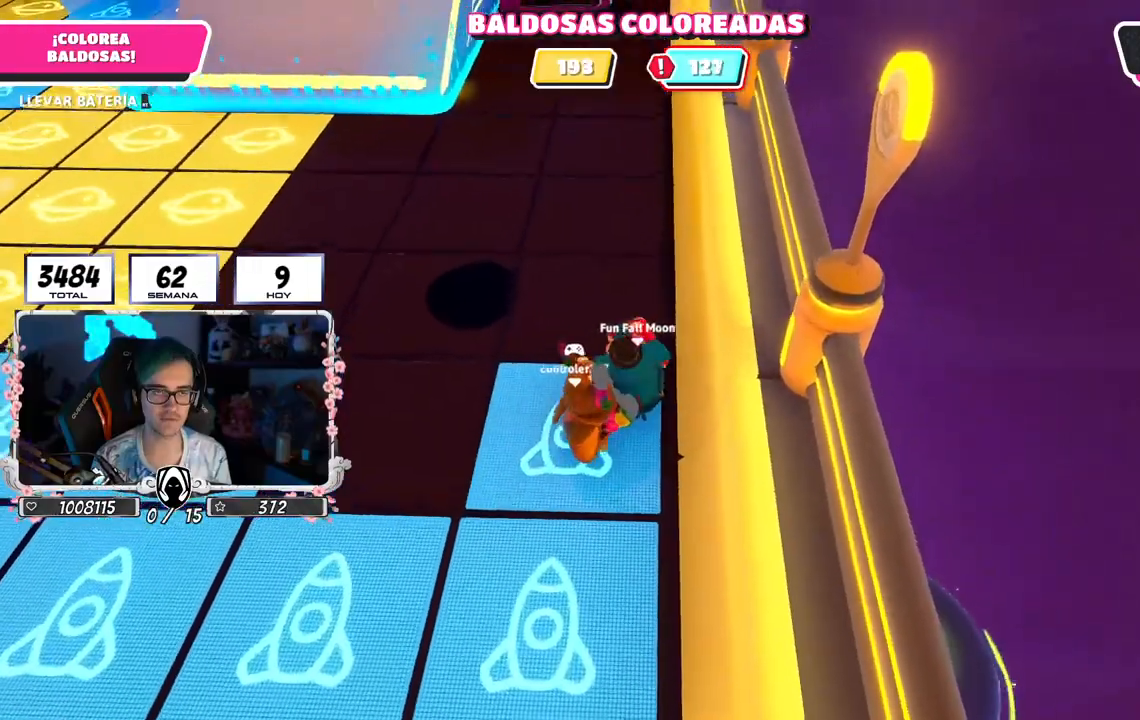
{"buttons": [], "left_stick": "up", "right_stick": "center", "events": [[17, "right_stick", "down-left"], [50, "left_stick", "center"], [100, "right_stick", "center"], [217, "left_stick", "up-left"], [350, "left_stick", "up"]]}
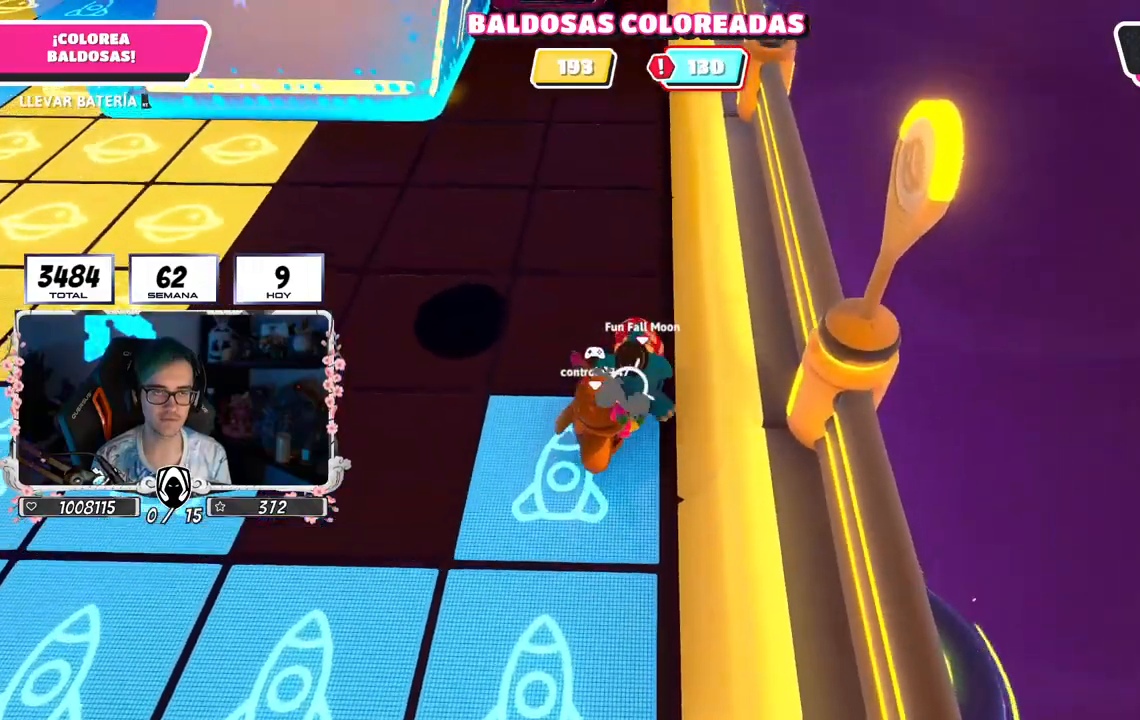
{"buttons": ["R2"], "left_stick": "up", "right_stick": "center", "events": [[100, "R2", "down"]]}
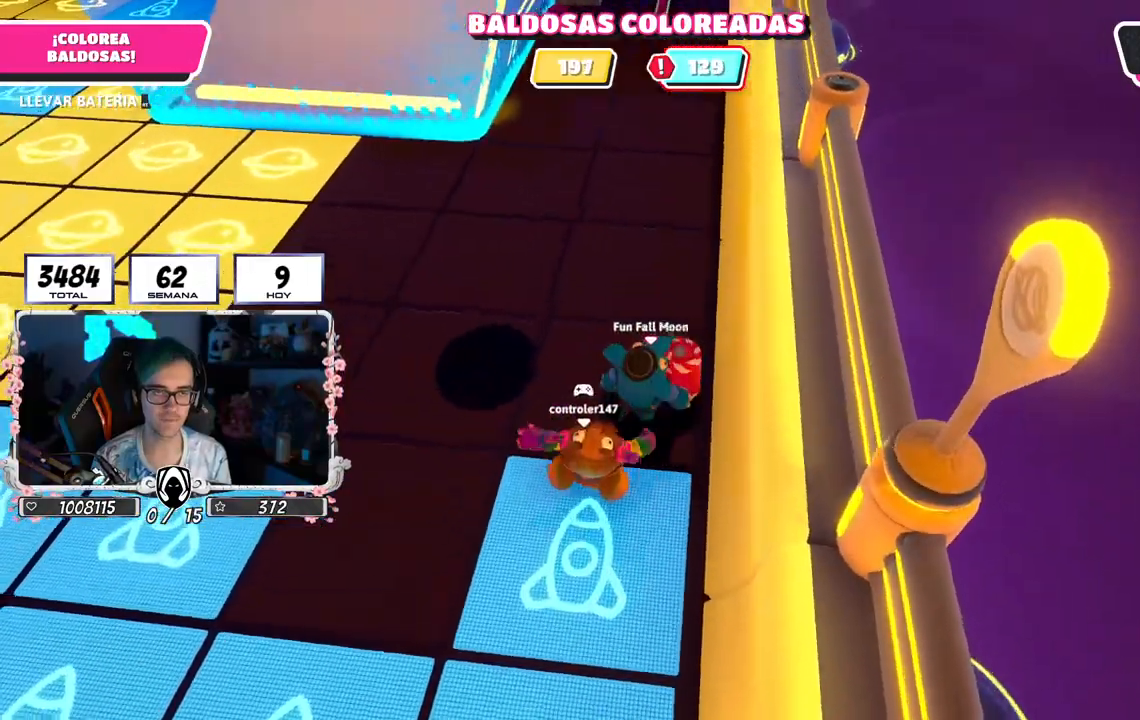
{"buttons": ["R2"], "left_stick": "down", "right_stick": "left", "events": [[183, "left_stick", "right"], [250, "left_stick", "down-right"], [433, "left_stick", "down"], [450, "right_stick", "left"]]}
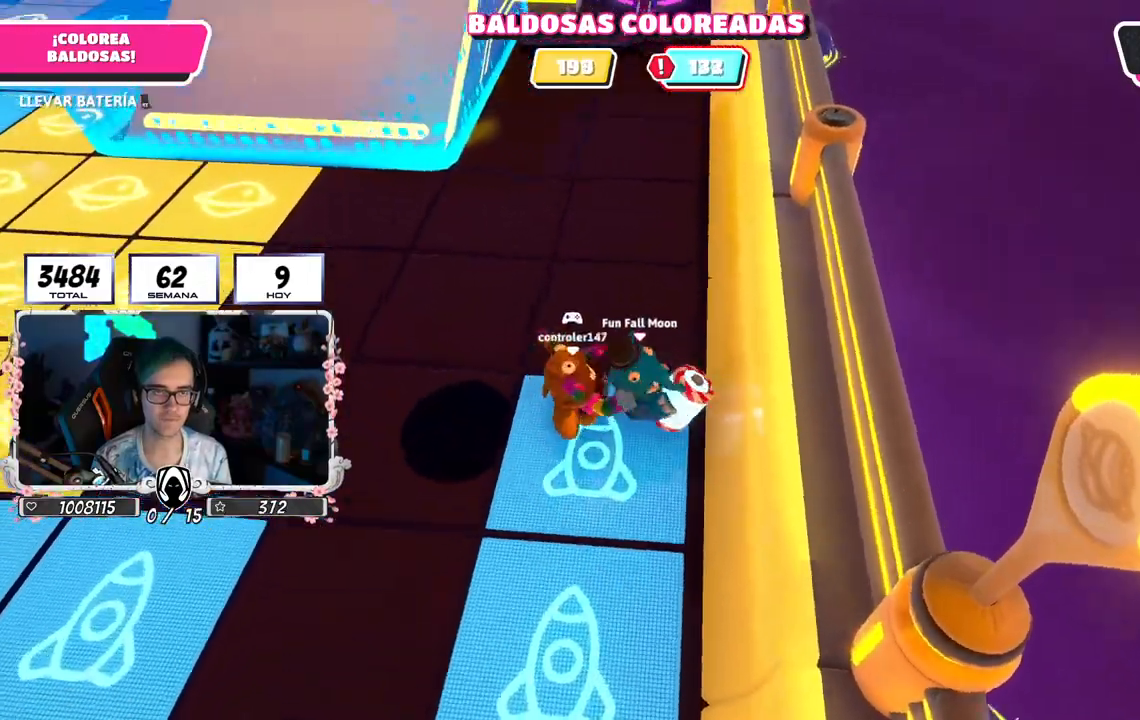
{"buttons": ["R2"], "left_stick": "up-left", "right_stick": "center", "events": [[17, "left_stick", "down-left"], [283, "left_stick", "left"], [383, "left_stick", "up-left"], [450, "right_stick", "center"]]}
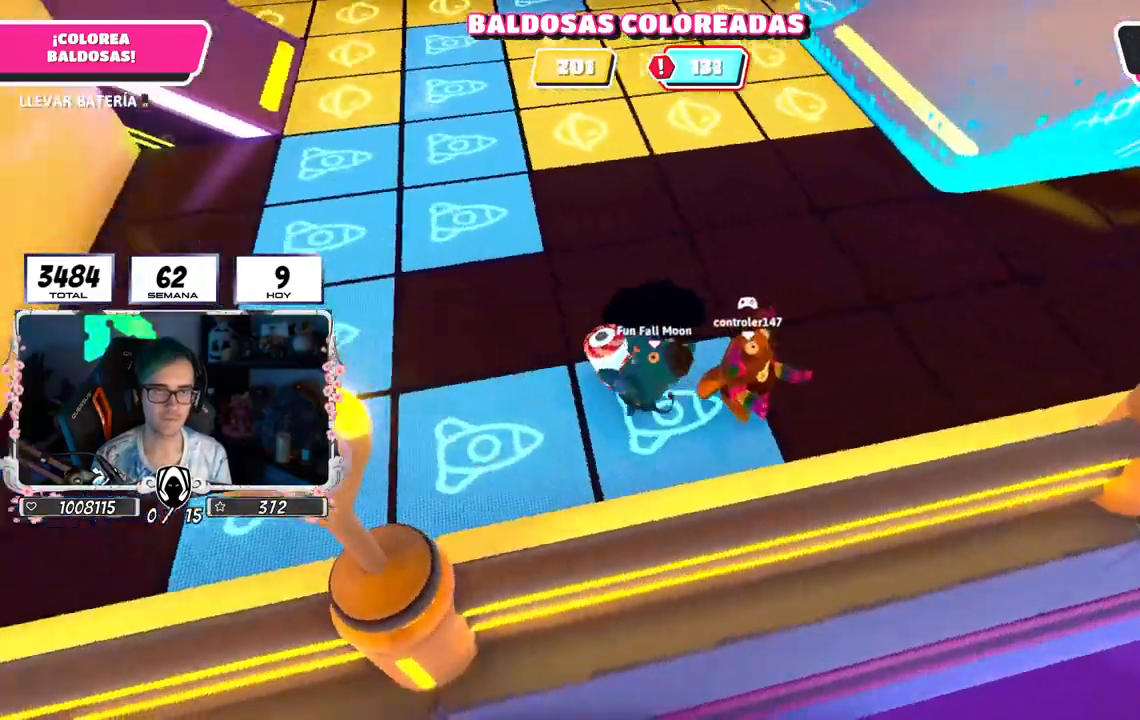
{"buttons": ["R2"], "left_stick": "up", "right_stick": "center", "events": [[150, "right_stick", "up-left"], [300, "right_stick", "left"], [417, "right_stick", "center"], [450, "left_stick", "up"]]}
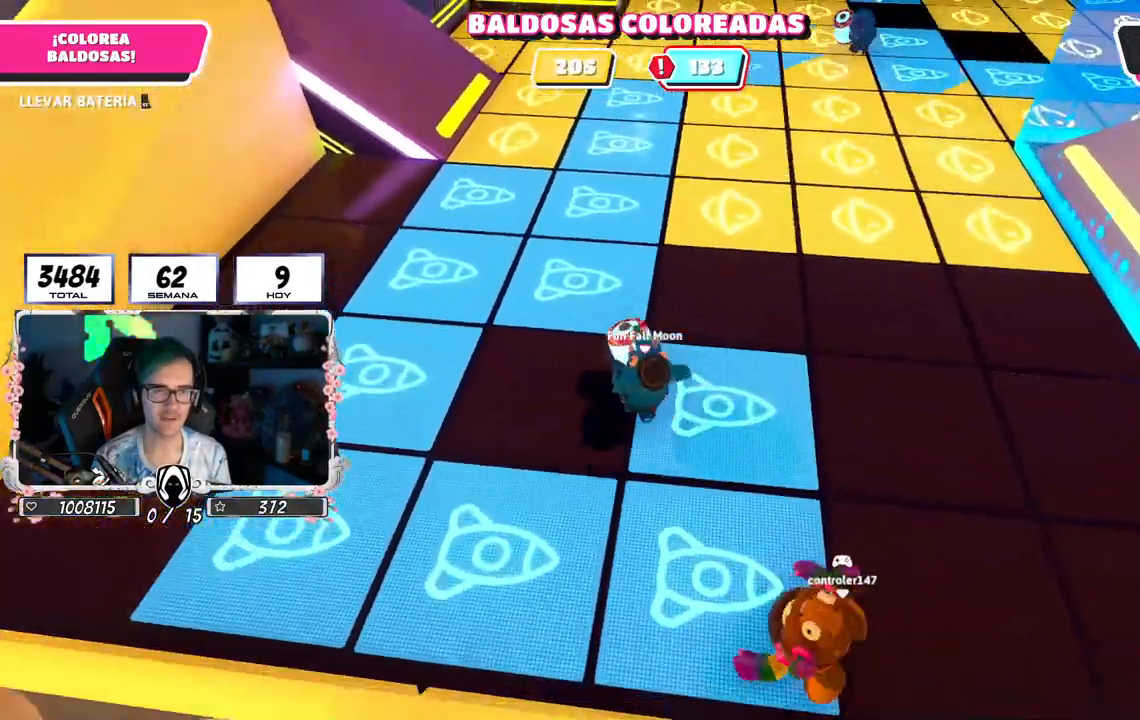
{"buttons": ["R2"], "left_stick": "up", "right_stick": "up", "events": [[17, "right_stick", "up"], [200, "right_stick", "center"], [400, "right_stick", "up"]]}
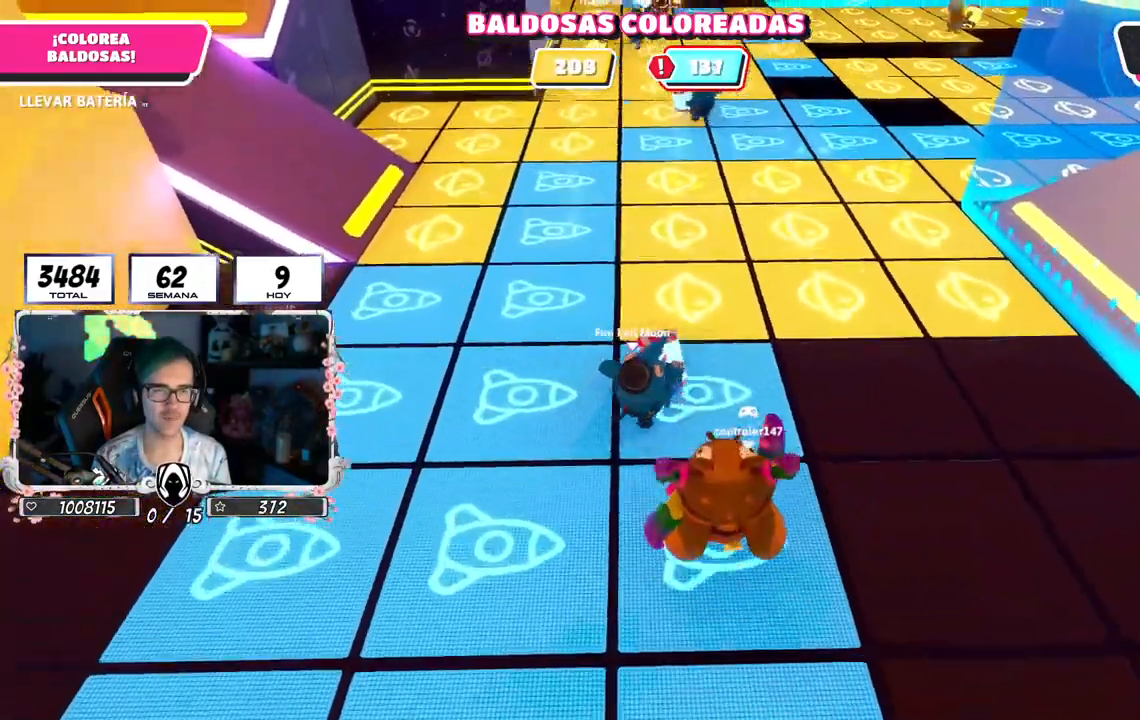
{"buttons": ["R2"], "left_stick": "up", "right_stick": "center"}
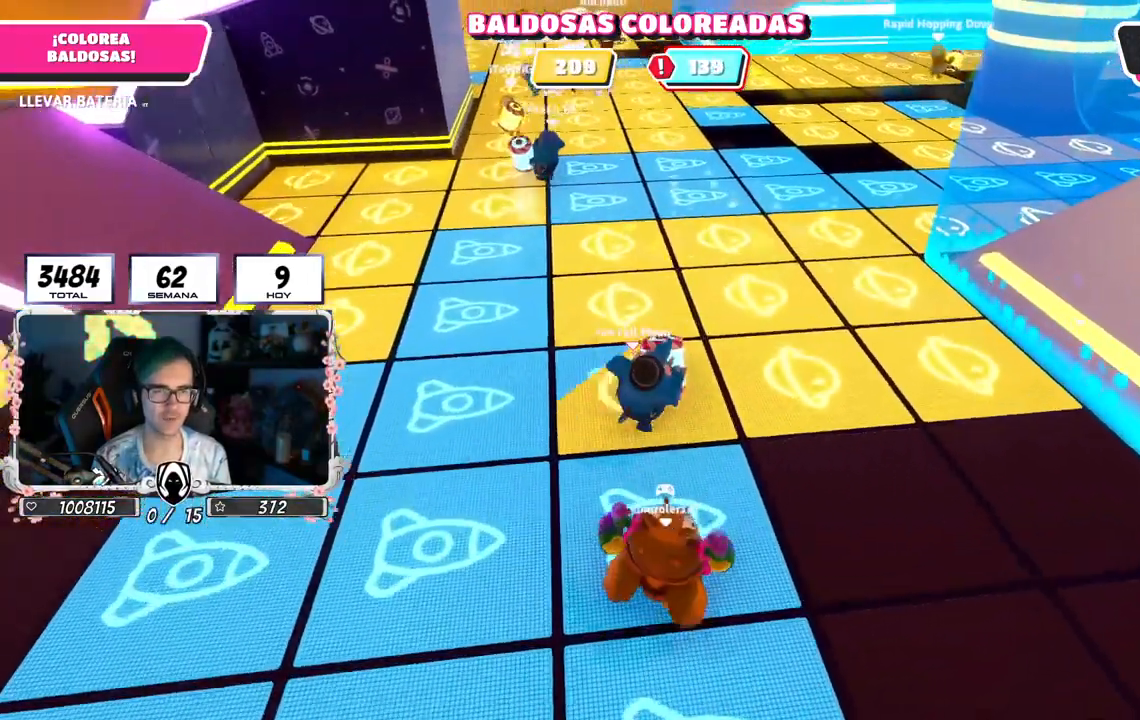
{"buttons": ["R2"], "left_stick": "up", "right_stick": "up-left", "events": [[100, "right_stick", "up-left"], [333, "right_stick", "center"], [483, "right_stick", "up-left"]]}